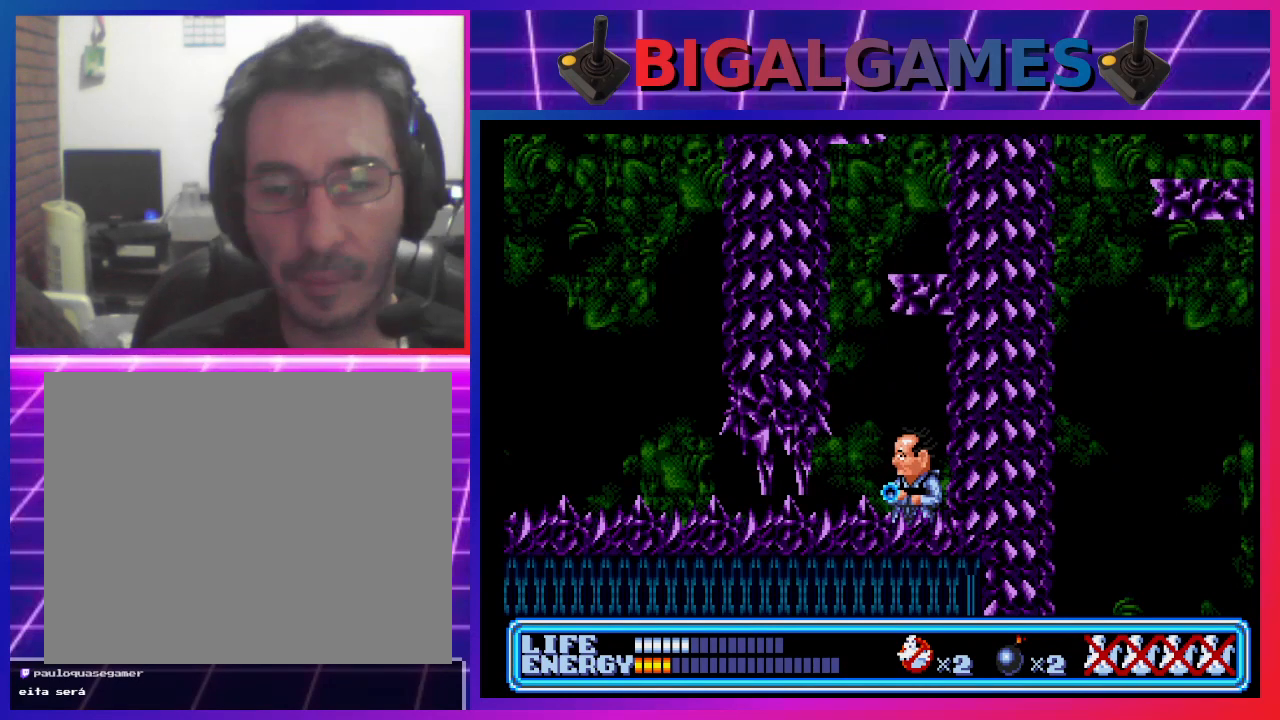
Gameplay with a controller (PlayStation layout); each line is a JSON object with the inputs held at the frame after it. "events" lists button and stick changes between this image and that frame as [ms after this image, input, new state], when the widget could be followed in between. Not read: right_stick.
{"buttons": ["CIRCLE"], "left_stick": "center", "events": [[133, "CIRCLE", "down"]]}
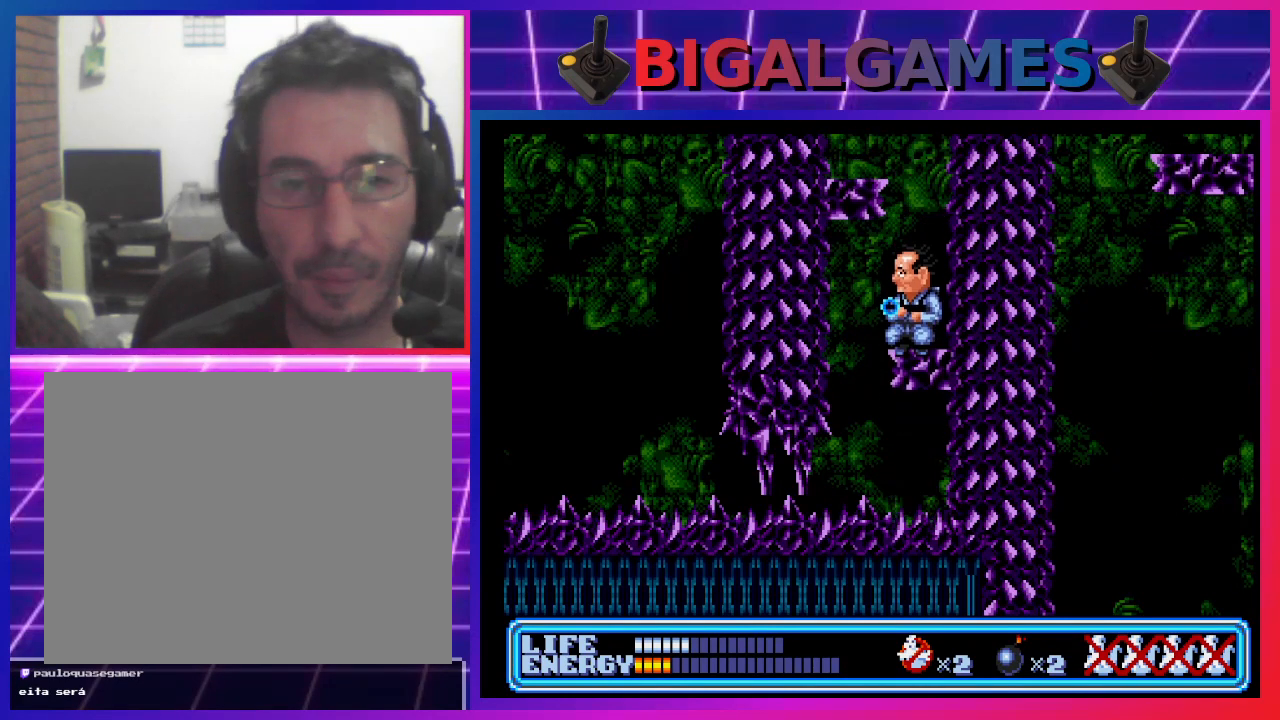
{"buttons": [], "left_stick": "center", "events": [[333, "CIRCLE", "up"]]}
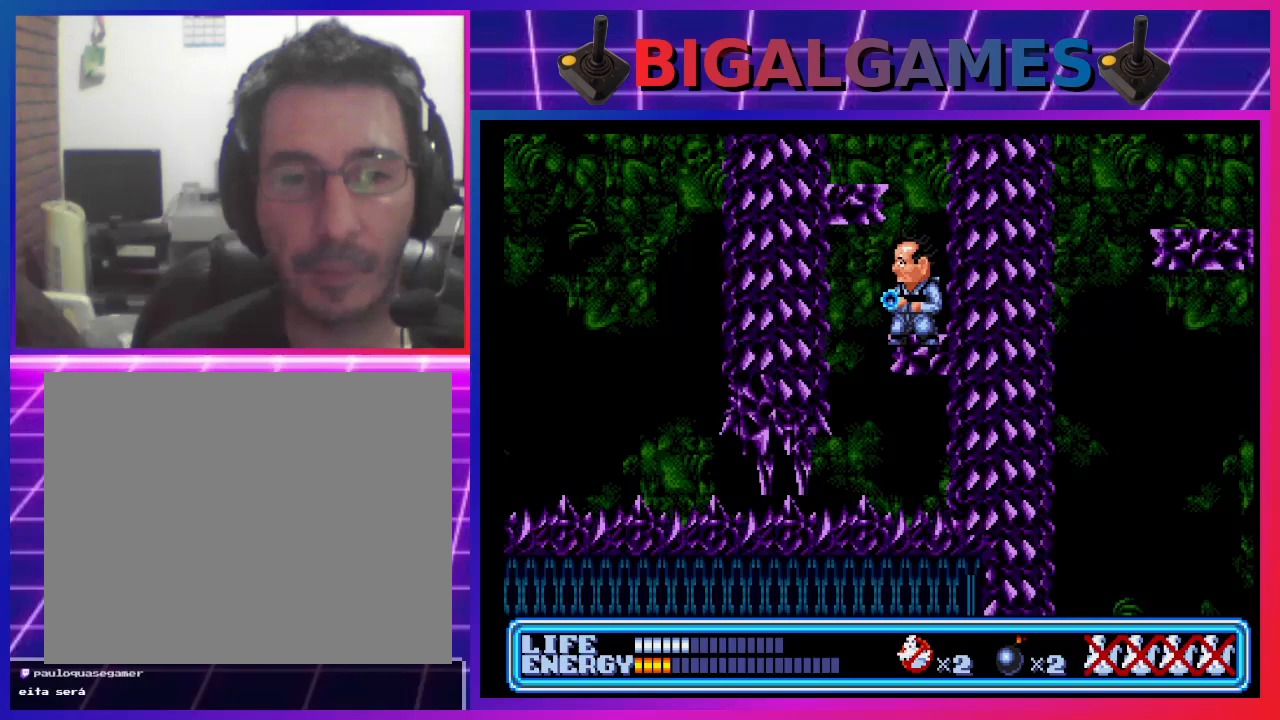
{"buttons": [], "left_stick": "center", "events": []}
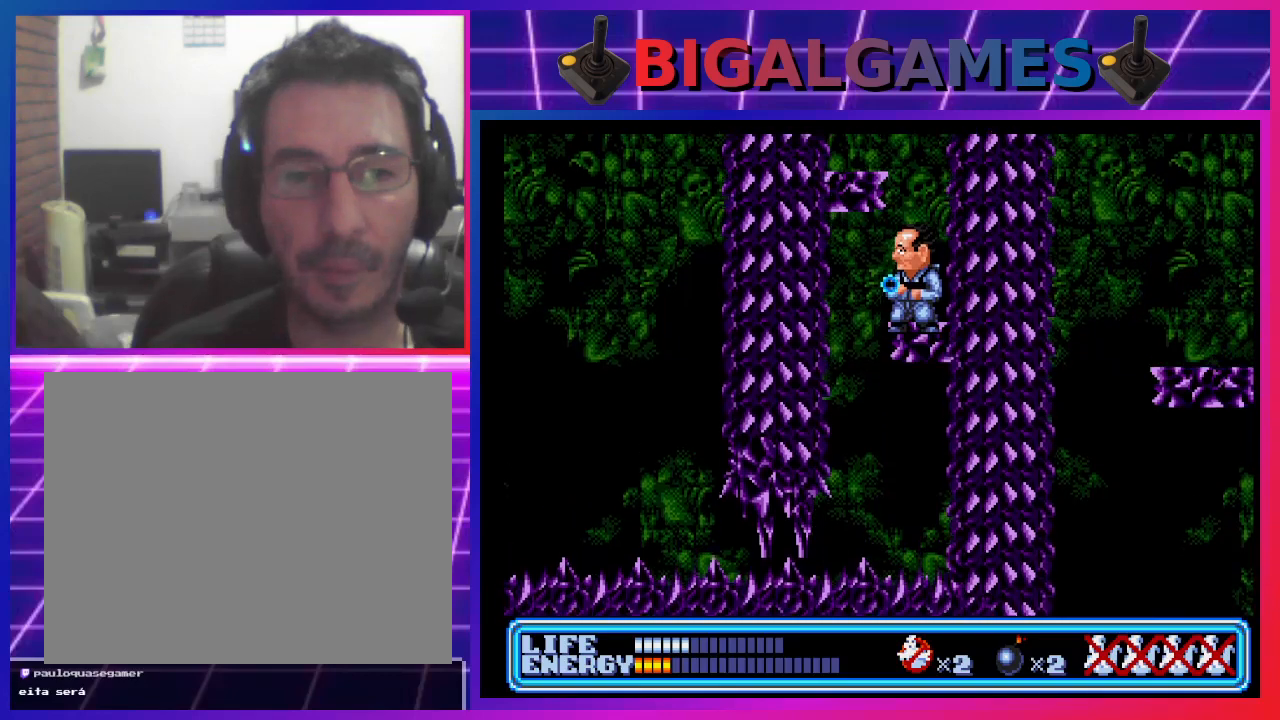
{"buttons": [], "left_stick": "center", "events": []}
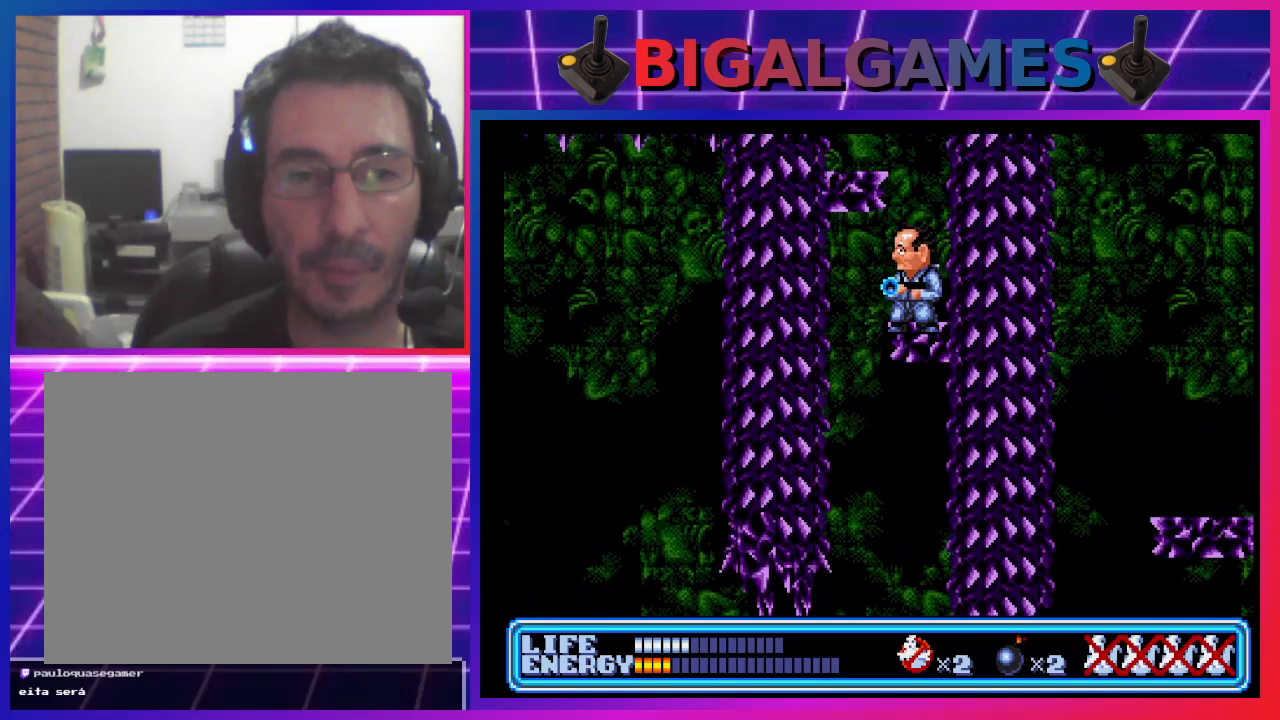
{"buttons": [], "left_stick": "center", "events": []}
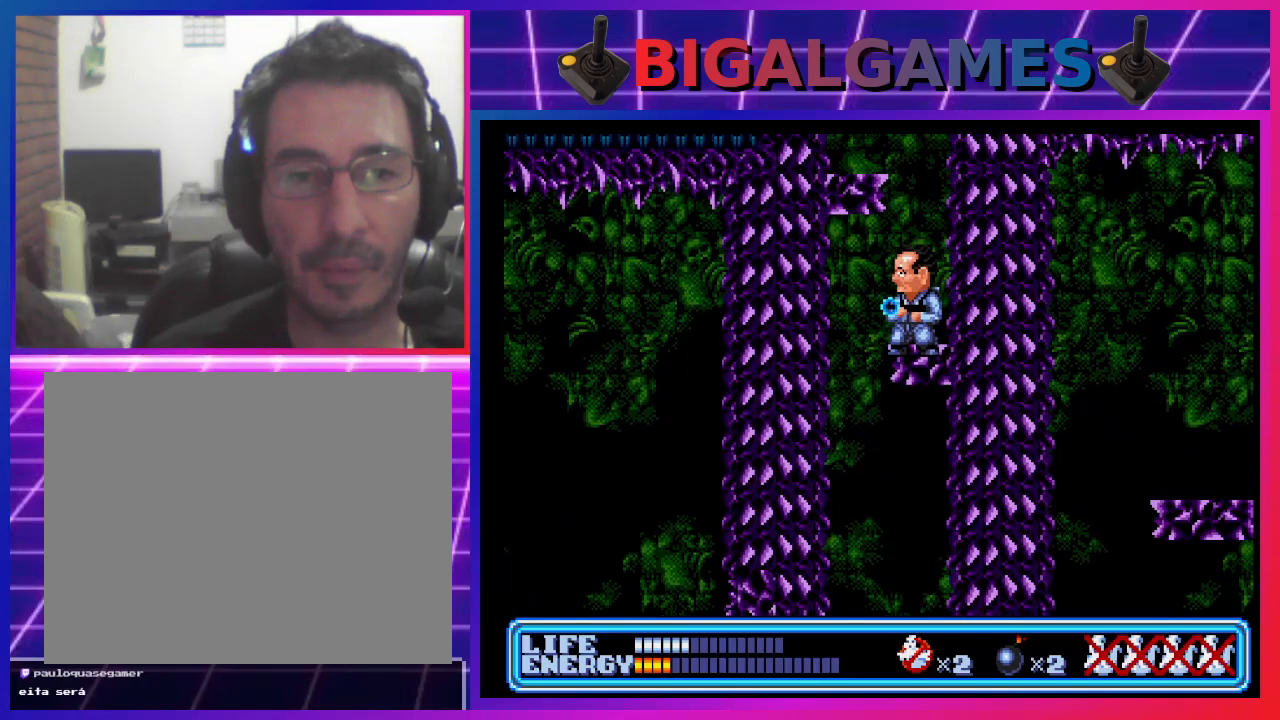
{"buttons": ["CIRCLE", "DPAD_LEFT"], "left_stick": "center", "events": [[367, "CIRCLE", "down"], [367, "DPAD_LEFT", "down"]]}
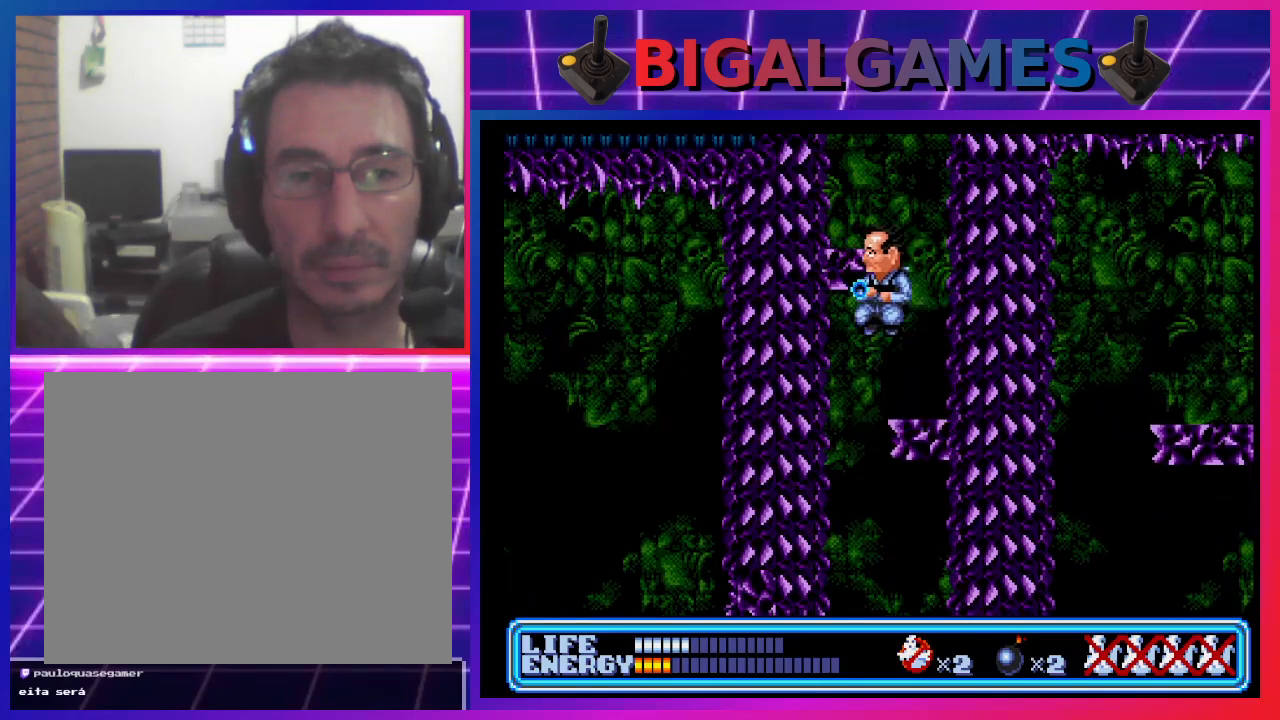
{"buttons": [], "left_stick": "center", "events": [[133, "DPAD_LEFT", "up"], [167, "CIRCLE", "up"]]}
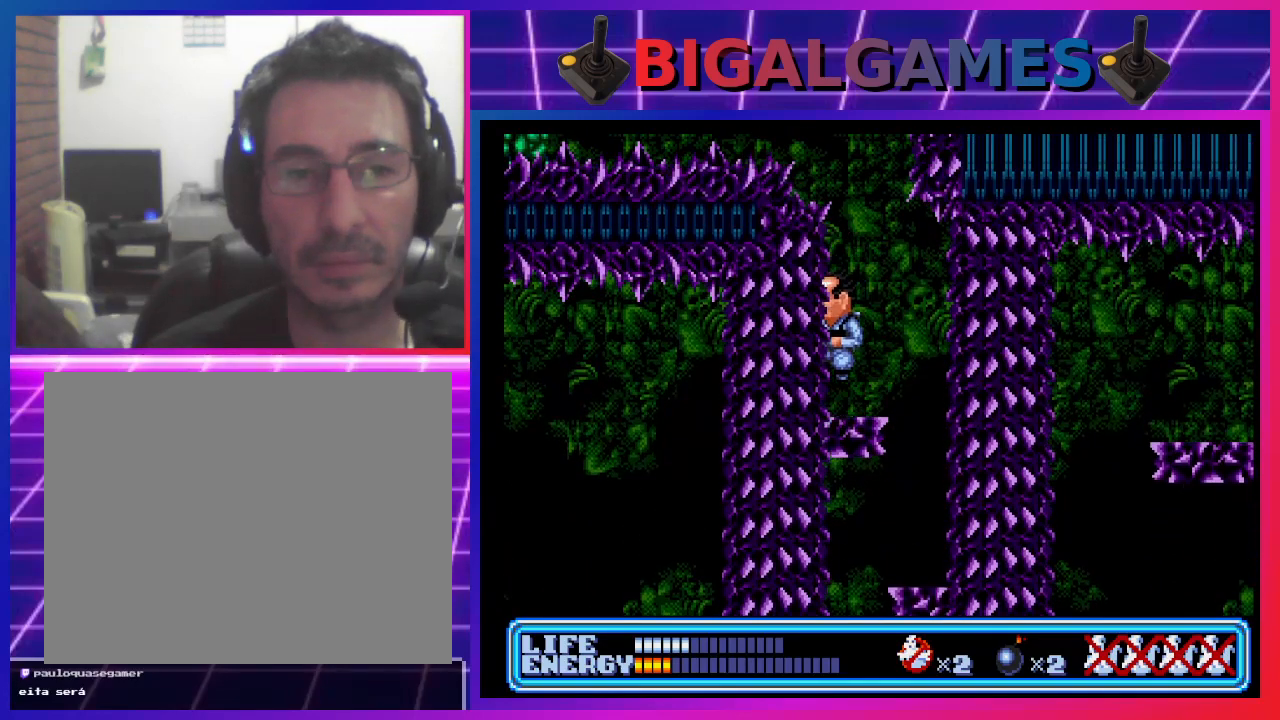
{"buttons": [], "left_stick": "center", "events": [[33, "DPAD_RIGHT", "down"], [100, "DPAD_RIGHT", "up"]]}
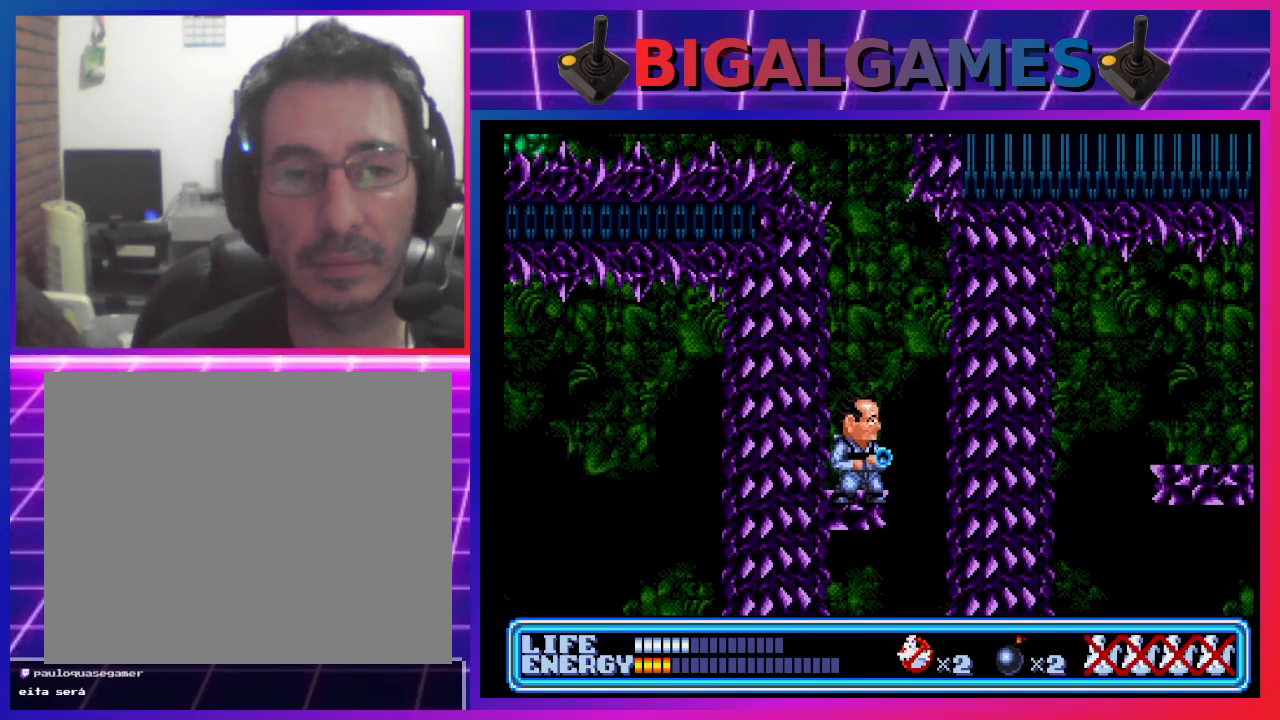
{"buttons": [], "left_stick": "center", "events": []}
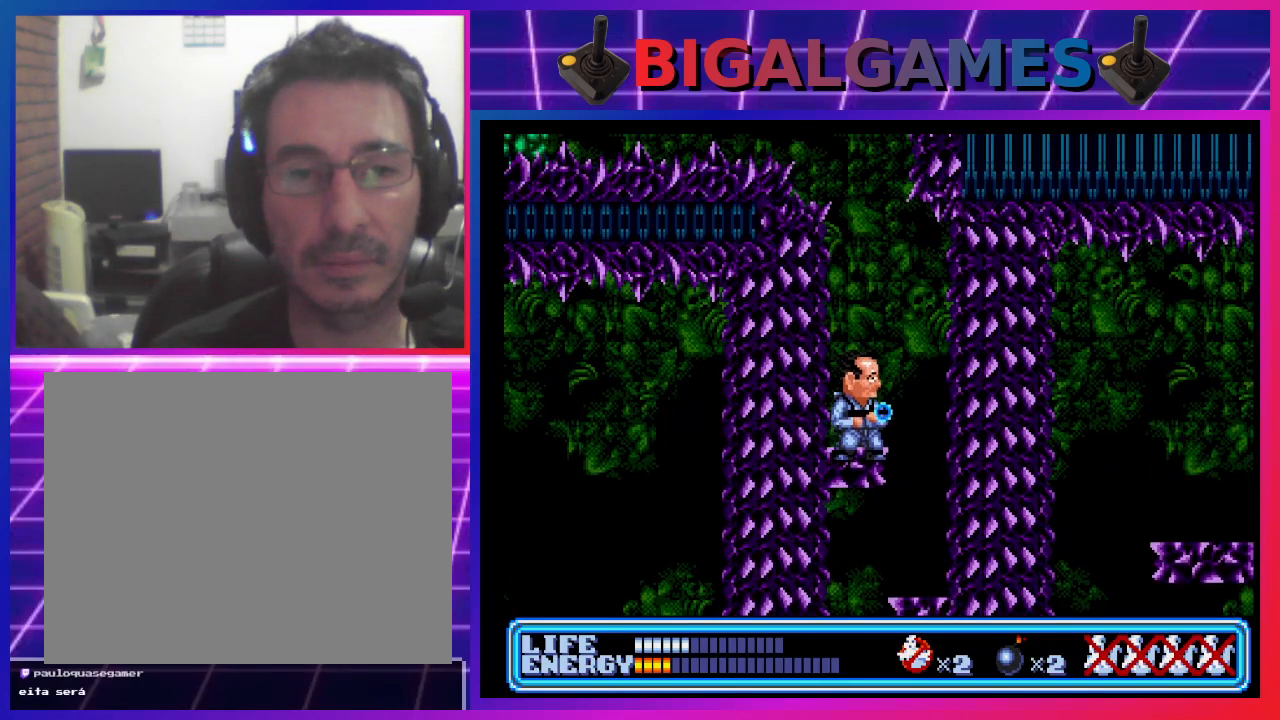
{"buttons": [], "left_stick": "center", "events": []}
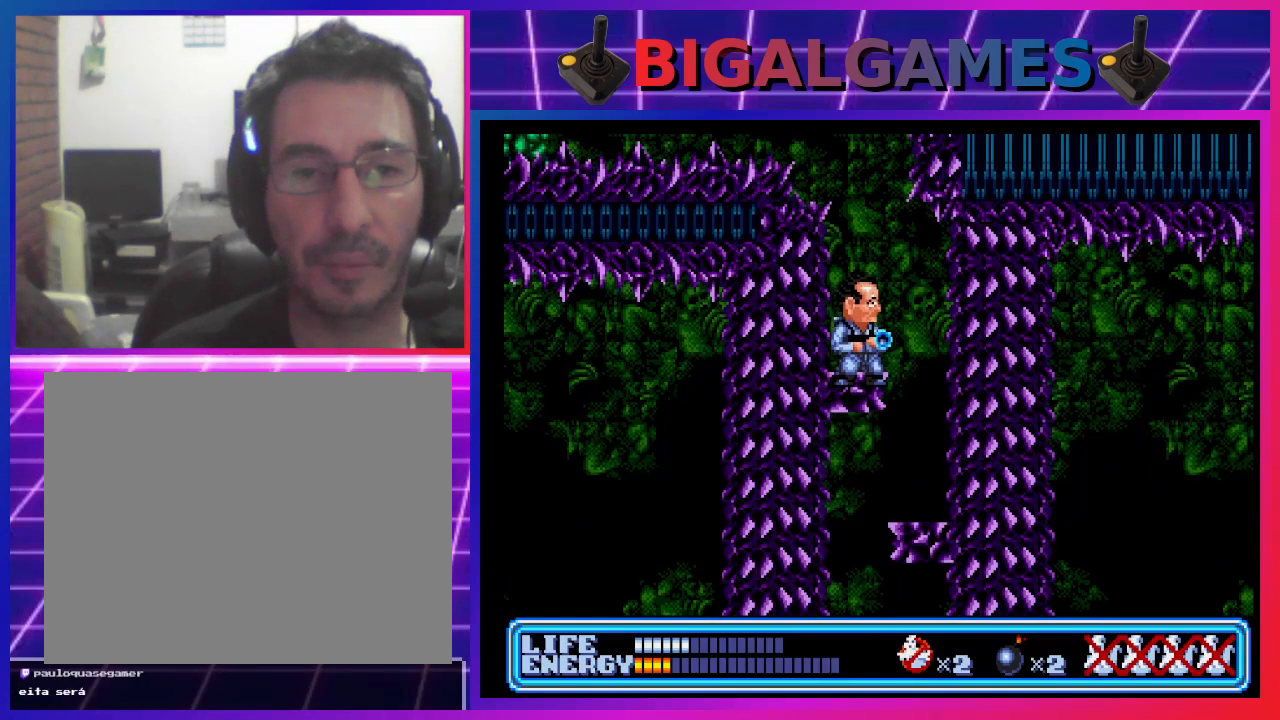
{"buttons": [], "left_stick": "center", "events": []}
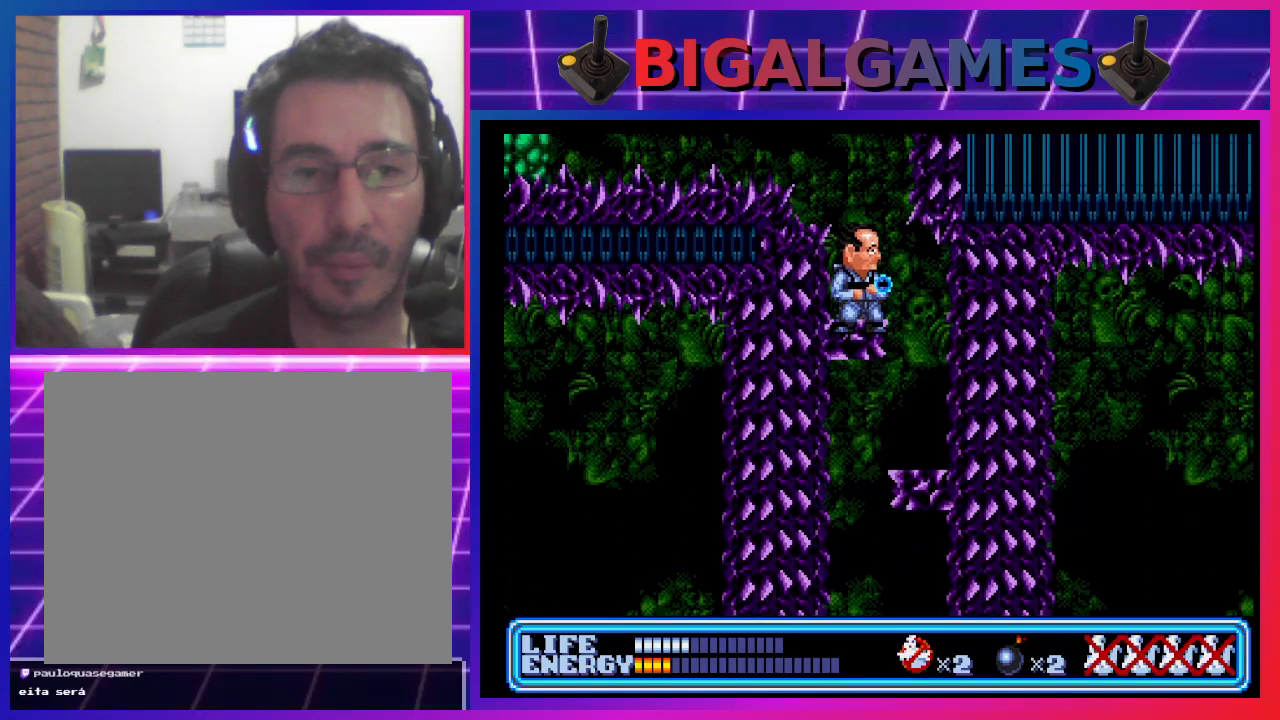
{"buttons": [], "left_stick": "center", "events": [[167, "CIRCLE", "down"], [167, "DPAD_LEFT", "down"], [467, "CIRCLE", "up"], [500, "DPAD_LEFT", "up"]]}
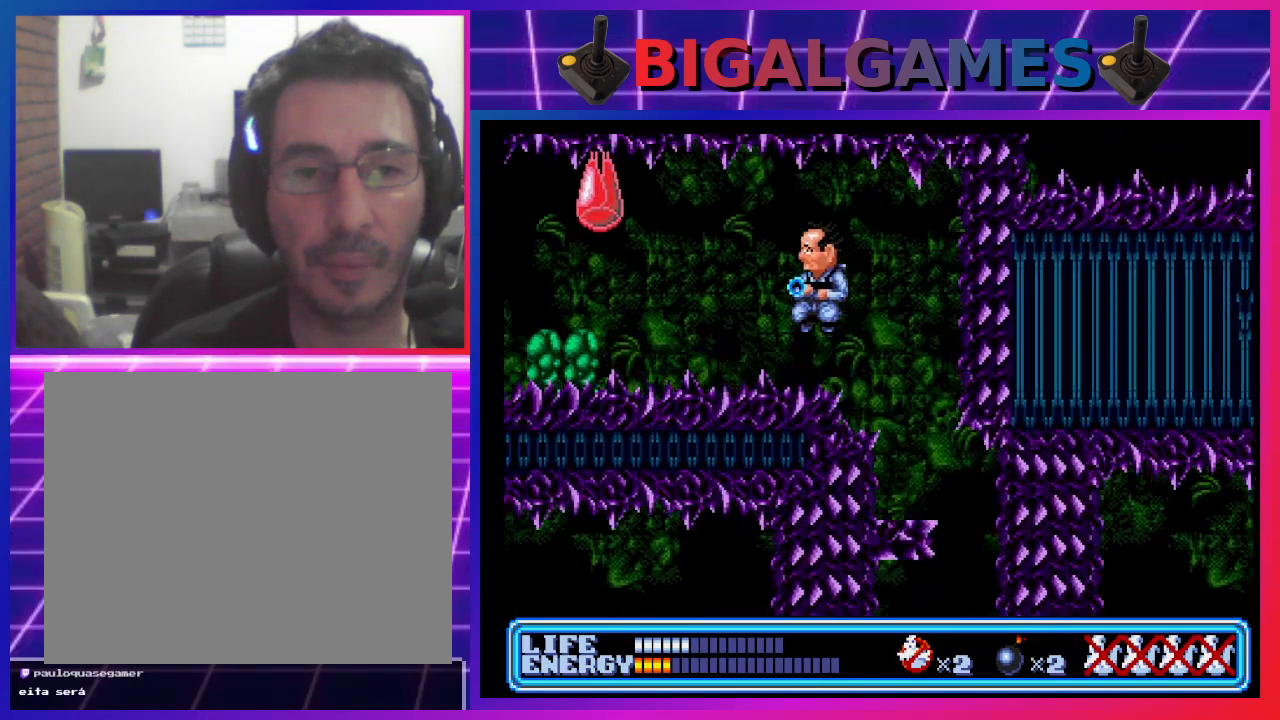
{"buttons": [], "left_stick": "center", "events": []}
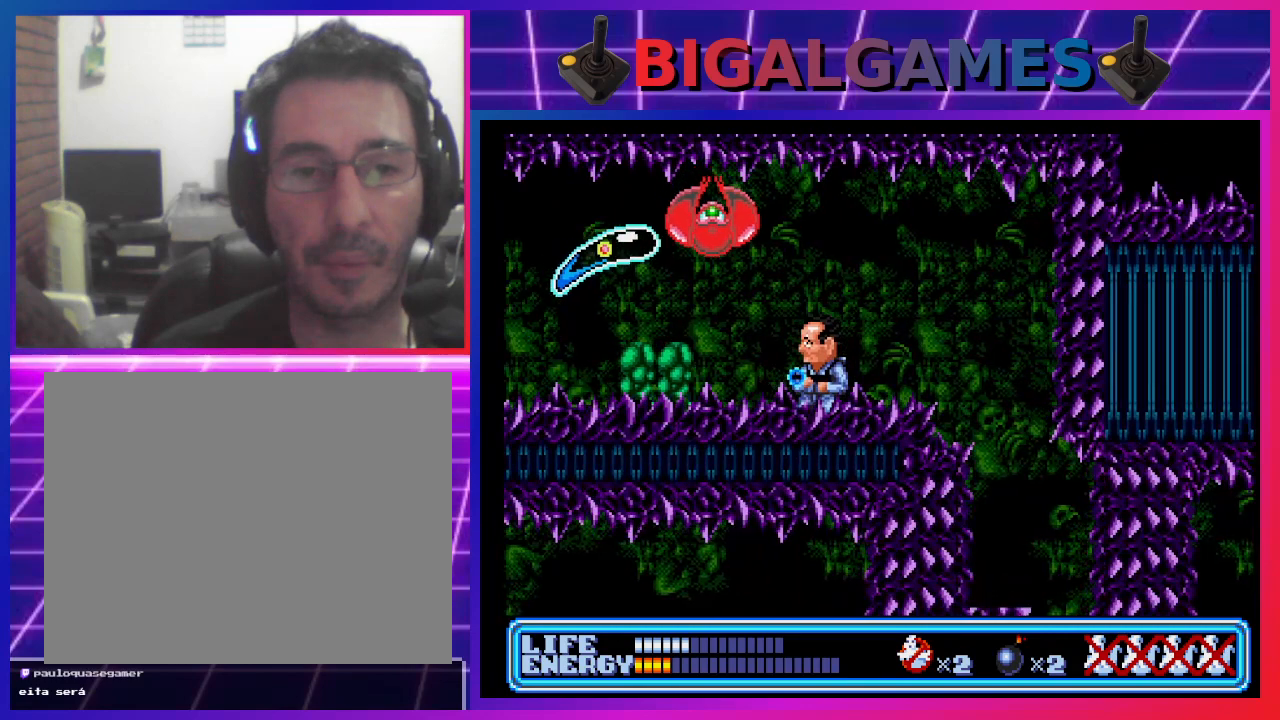
{"buttons": ["DPAD_UP", "DPAD_LEFT"], "left_stick": "center", "events": [[100, "CROSS", "down"], [167, "CROSS", "up"], [233, "DPAD_UP", "down"], [267, "CROSS", "down"], [300, "CROSS", "up"], [400, "CROSS", "down"], [467, "CROSS", "up"], [500, "DPAD_LEFT", "down"]]}
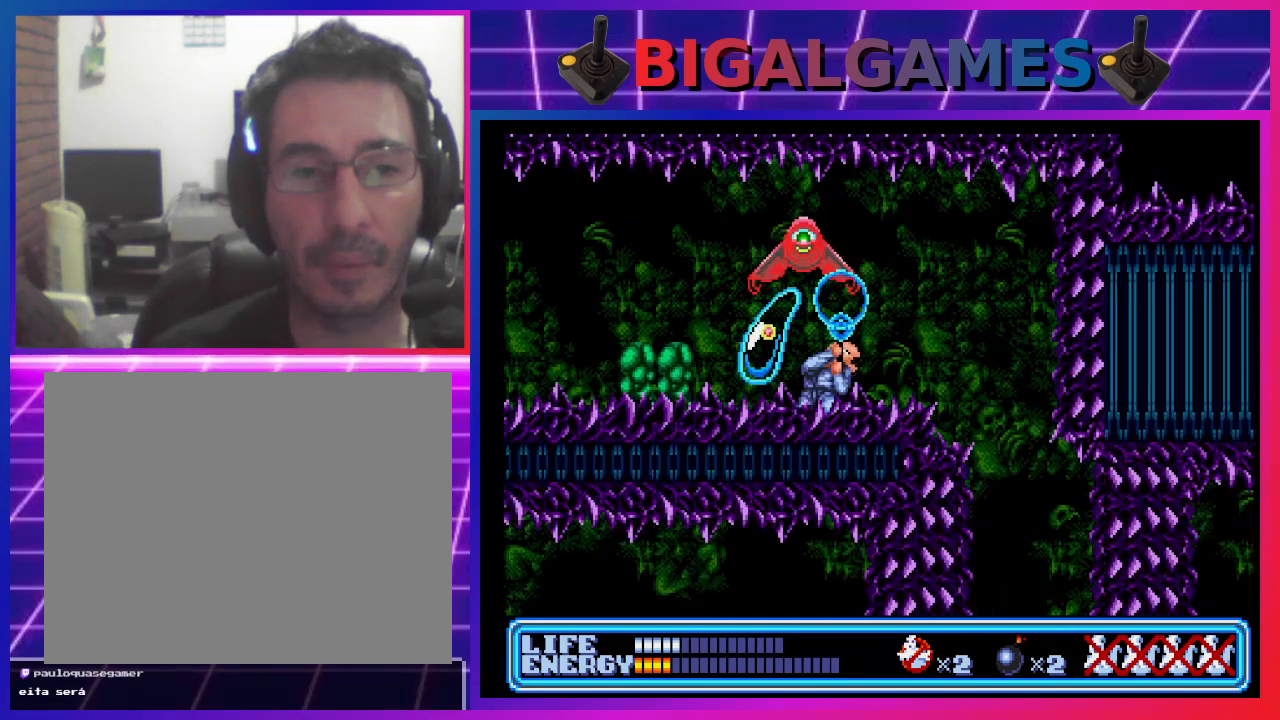
{"buttons": ["DPAD_UP"], "left_stick": "center", "events": [[33, "CROSS", "down"], [133, "CROSS", "up"], [167, "CROSS", "down"], [267, "CROSS", "up"], [333, "CROSS", "down"], [367, "CROSS", "up"], [467, "DPAD_LEFT", "up"]]}
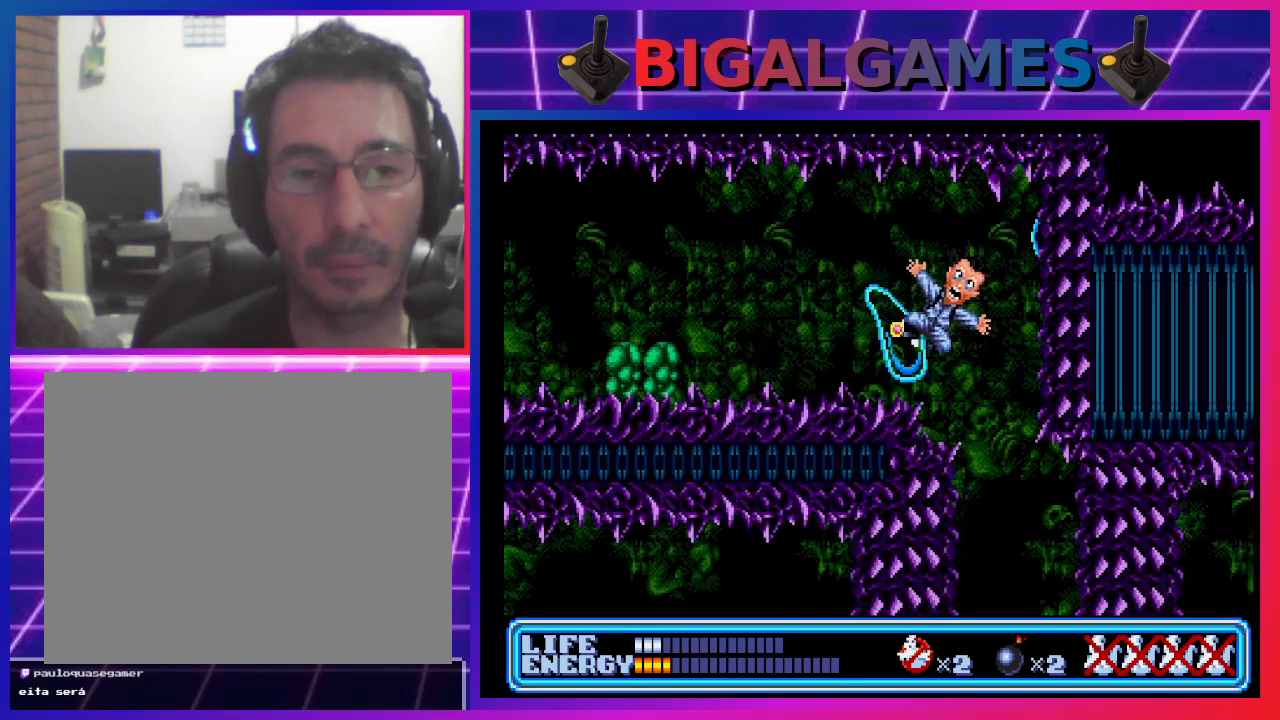
{"buttons": [], "left_stick": "center", "events": [[33, "DPAD_UP", "up"]]}